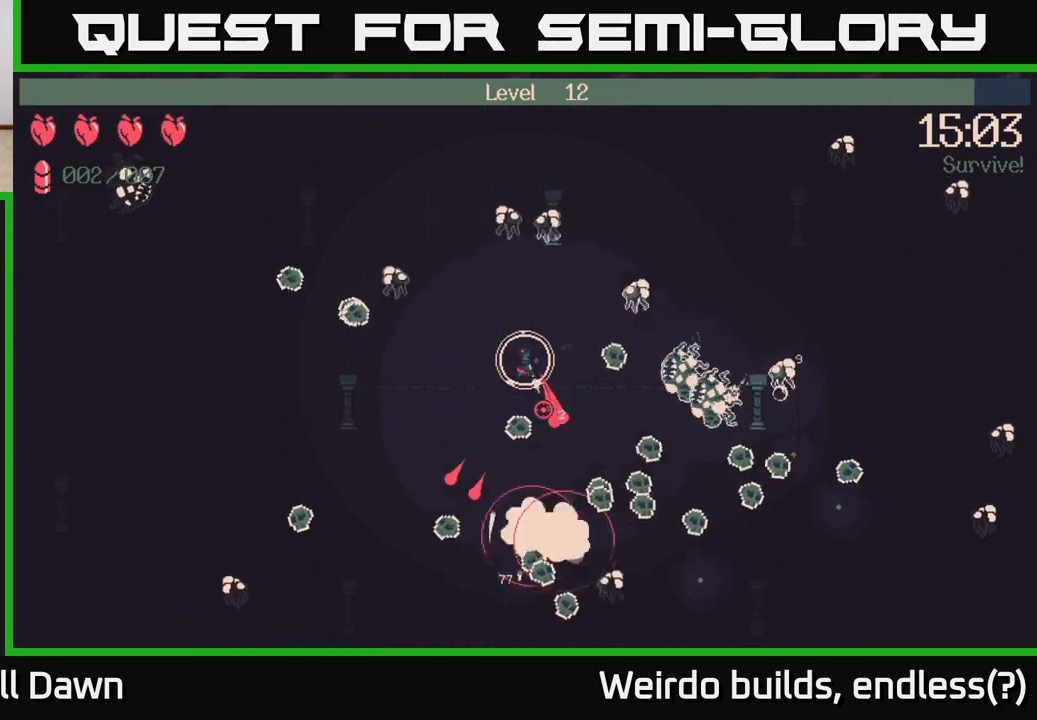
Gameplay with a controller (Xbox layout); each line is a JSON object with the inputs held at the frame after it. "events" lists button and stick changes between this image and that frame as [ms after this image, input, new state], when the widget could be followed in between. Not read: L3 R3.
{"buttons": [], "left_stick": "down", "right_stick": "right", "events": [[217, "R2", "up"], [483, "right_stick", "right"]]}
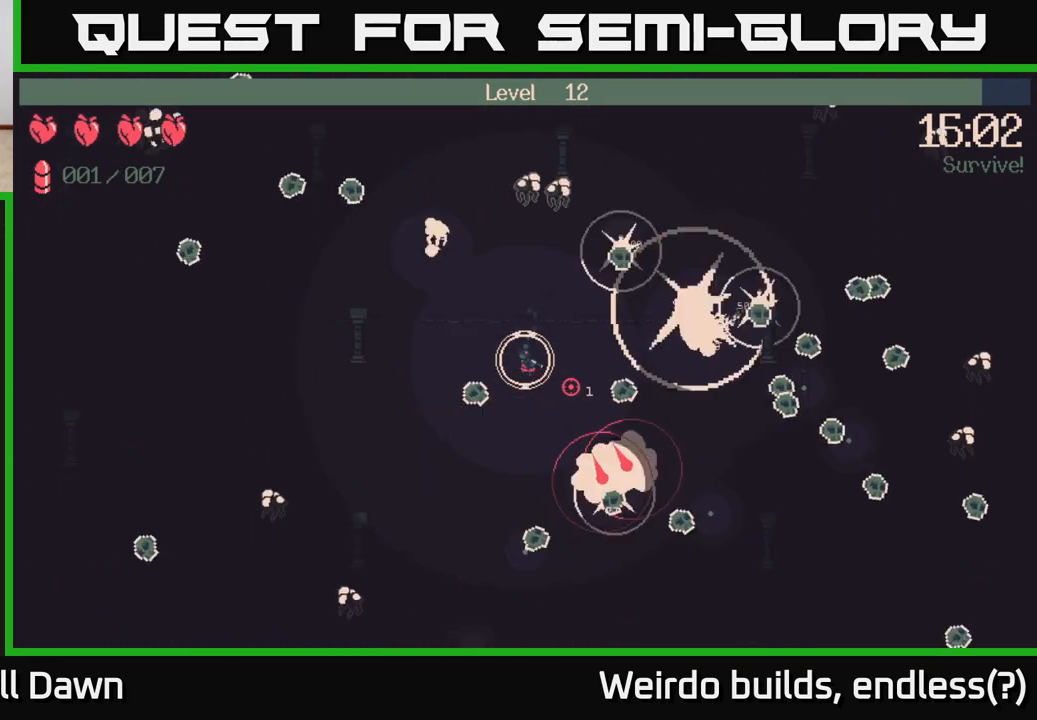
{"buttons": [], "left_stick": "down-right", "right_stick": "right", "events": [[217, "left_stick", "up-right"], [400, "left_stick", "down-right"]]}
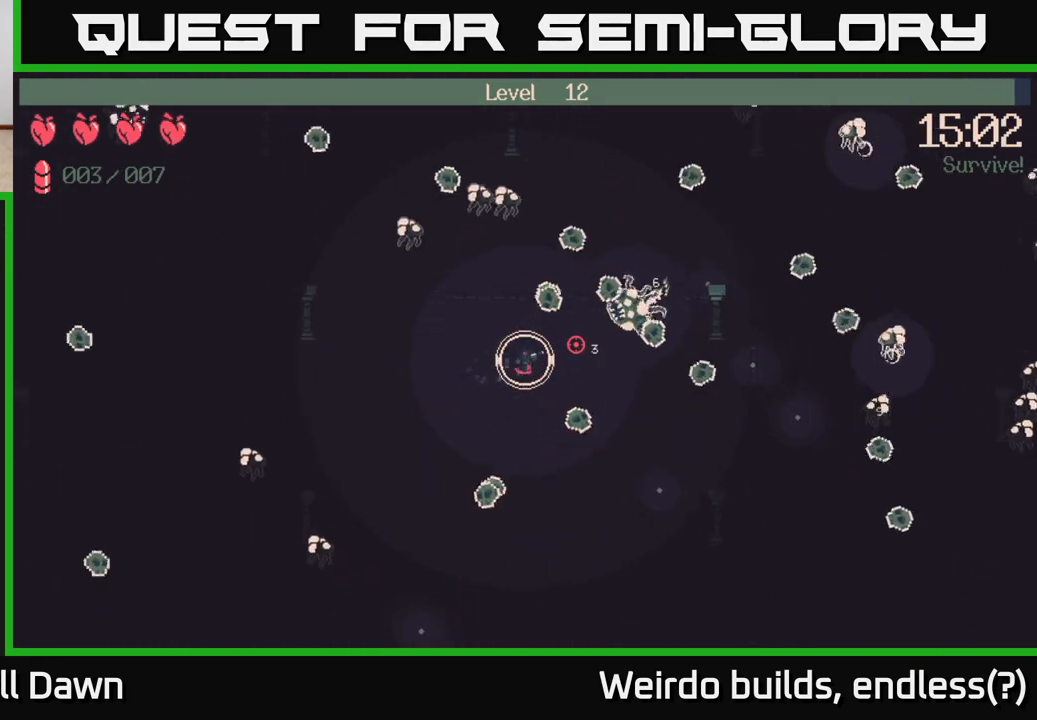
{"buttons": [], "left_stick": "right", "right_stick": "right", "events": [[500, "left_stick", "right"]]}
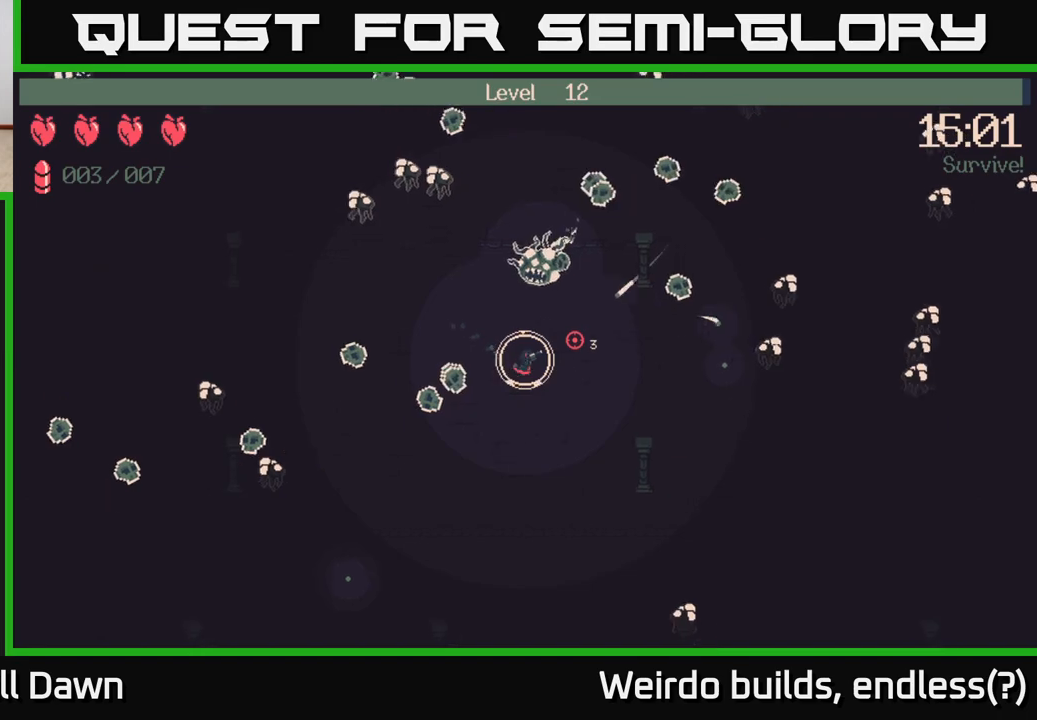
{"buttons": ["R2"], "left_stick": "right", "right_stick": "right", "events": [[267, "R2", "down"]]}
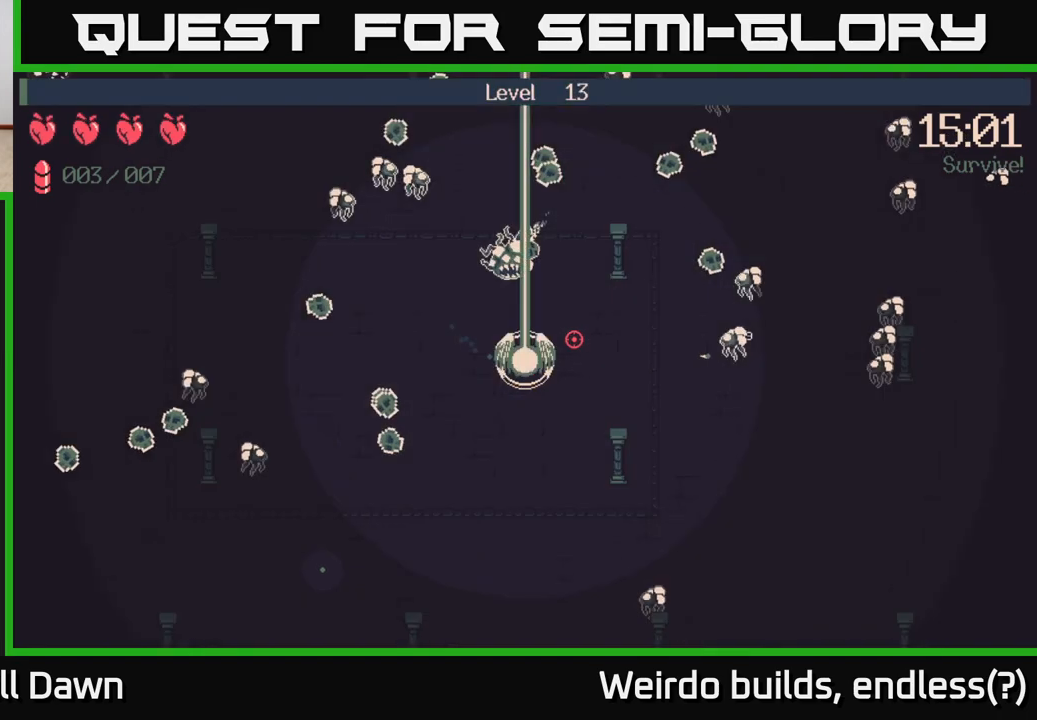
{"buttons": [], "left_stick": "center", "right_stick": "center", "events": [[50, "R2", "up"], [217, "left_stick", "center"], [267, "right_stick", "center"]]}
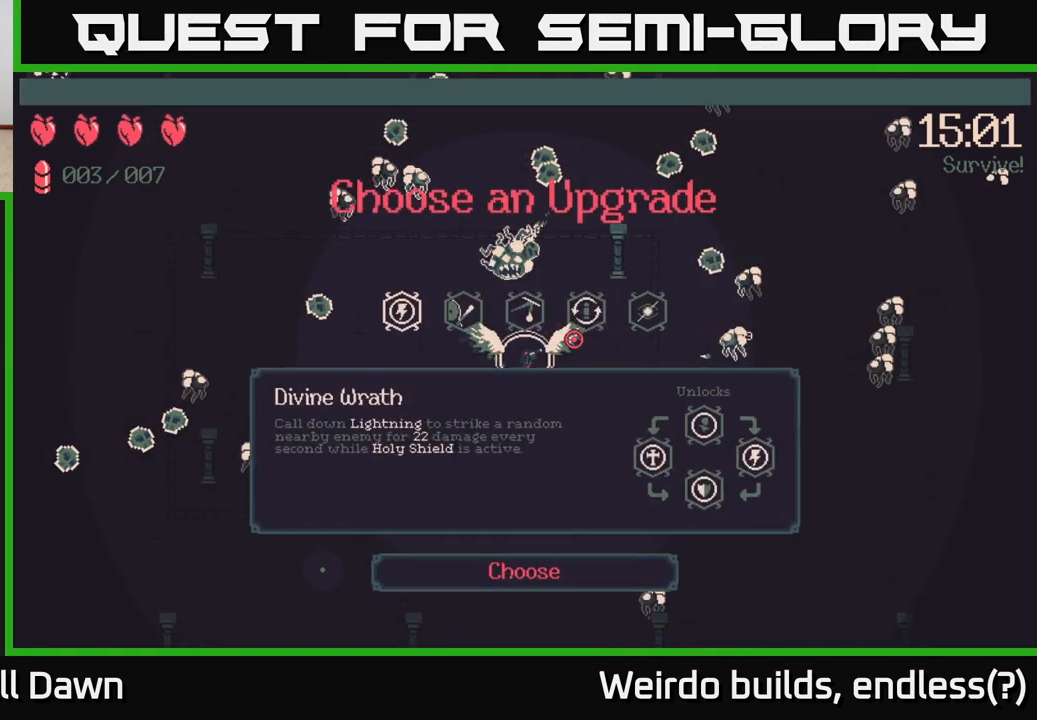
{"buttons": [], "left_stick": "center", "right_stick": "center", "events": []}
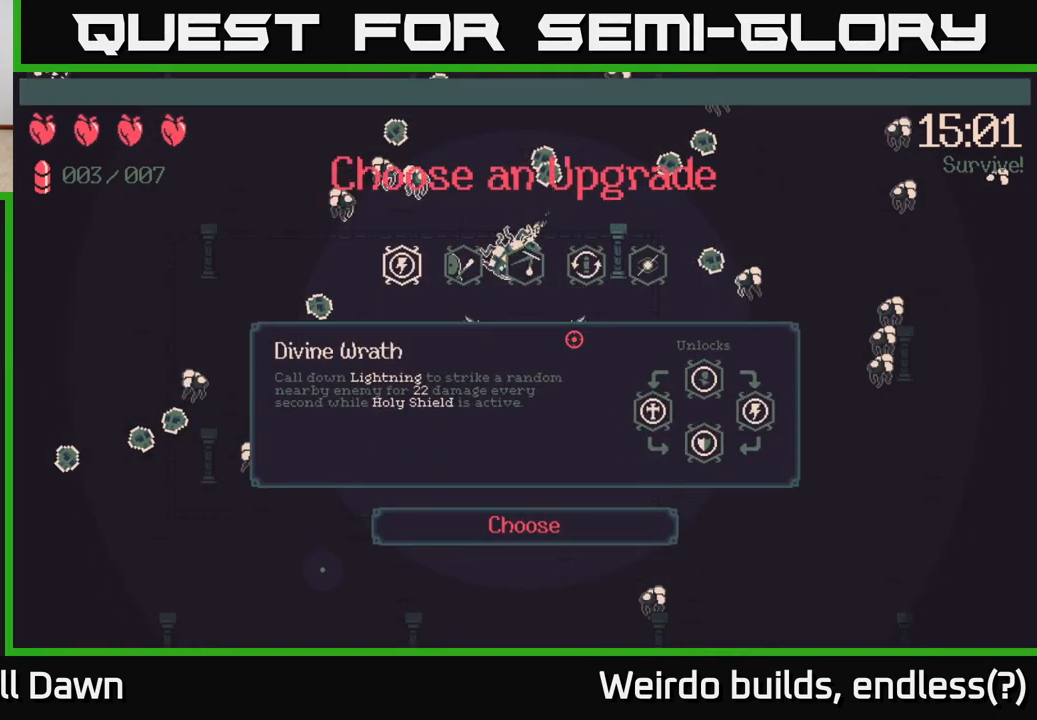
{"buttons": [], "left_stick": "center", "right_stick": "center", "events": []}
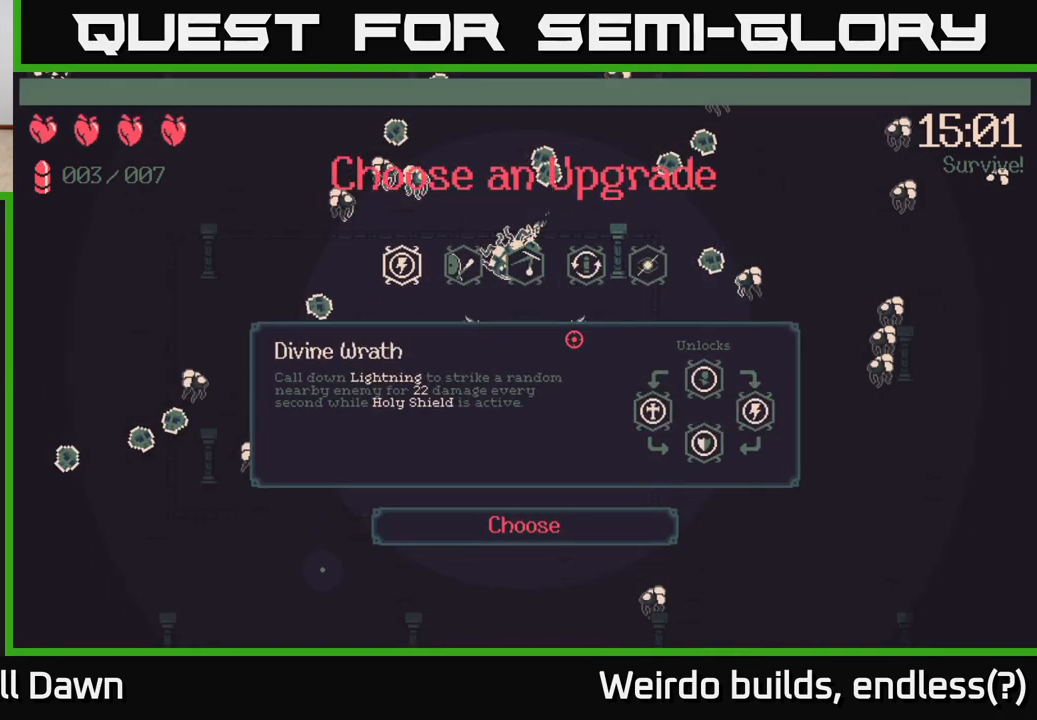
{"buttons": ["DPAD_RIGHT"], "left_stick": "center", "right_stick": "center", "events": [[283, "DPAD_RIGHT", "down"], [400, "DPAD_RIGHT", "up"], [500, "DPAD_RIGHT", "down"]]}
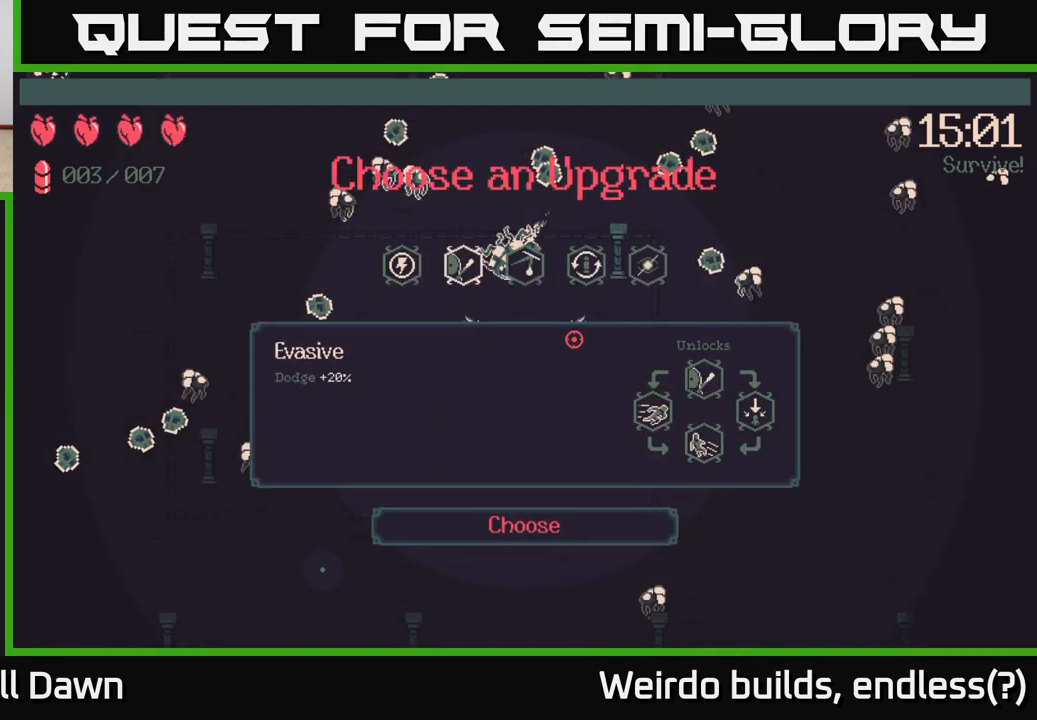
{"buttons": [], "left_stick": "center", "right_stick": "center", "events": [[100, "DPAD_RIGHT", "up"], [167, "DPAD_RIGHT", "down"], [250, "DPAD_RIGHT", "up"], [317, "DPAD_RIGHT", "down"], [417, "DPAD_RIGHT", "up"]]}
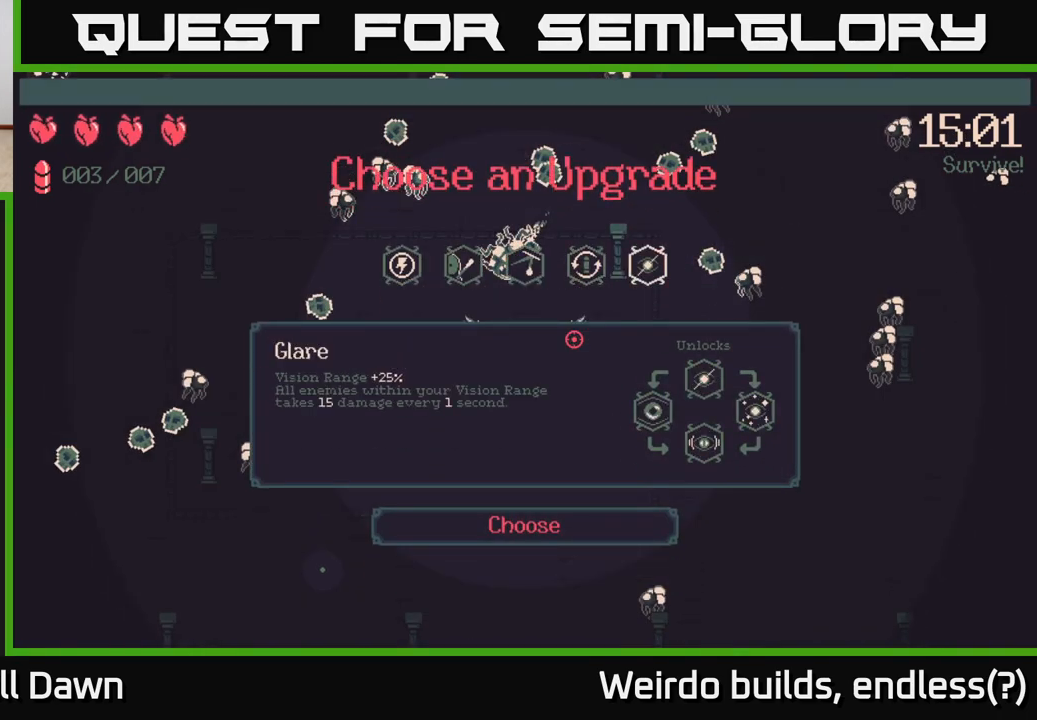
{"buttons": [], "left_stick": "center", "right_stick": "center", "events": [[50, "DPAD_LEFT", "down"], [133, "DPAD_LEFT", "up"], [217, "DPAD_LEFT", "down"], [300, "DPAD_LEFT", "up"], [367, "DPAD_LEFT", "down"], [450, "DPAD_LEFT", "up"]]}
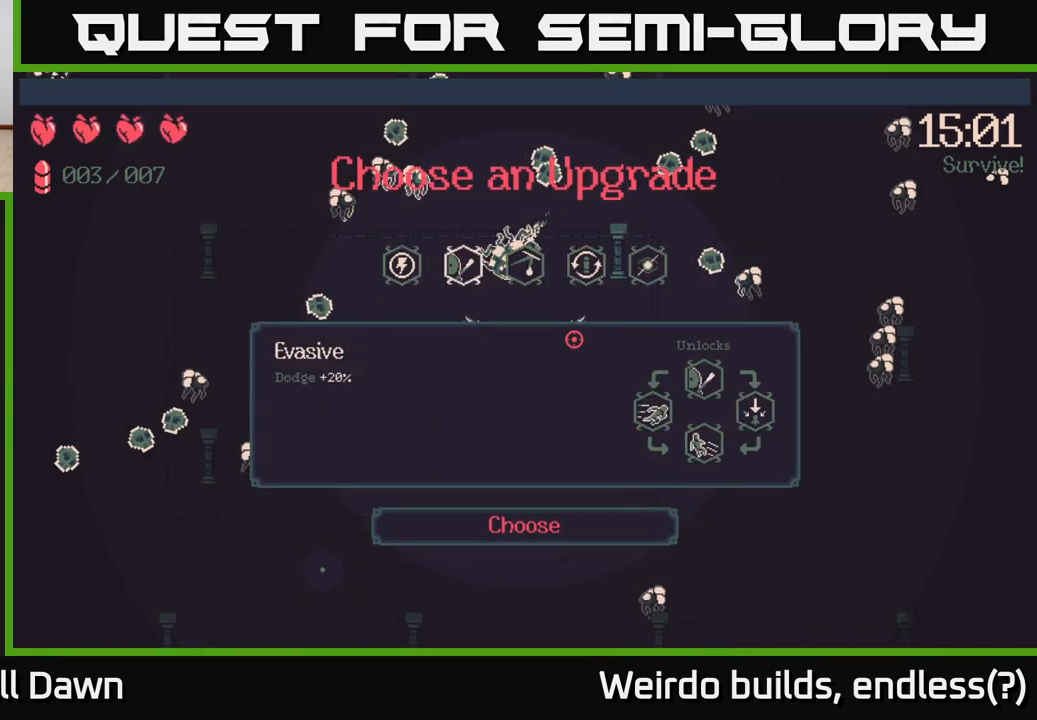
{"buttons": [], "left_stick": "center", "right_stick": "center", "events": [[50, "DPAD_LEFT", "down"], [133, "DPAD_LEFT", "up"]]}
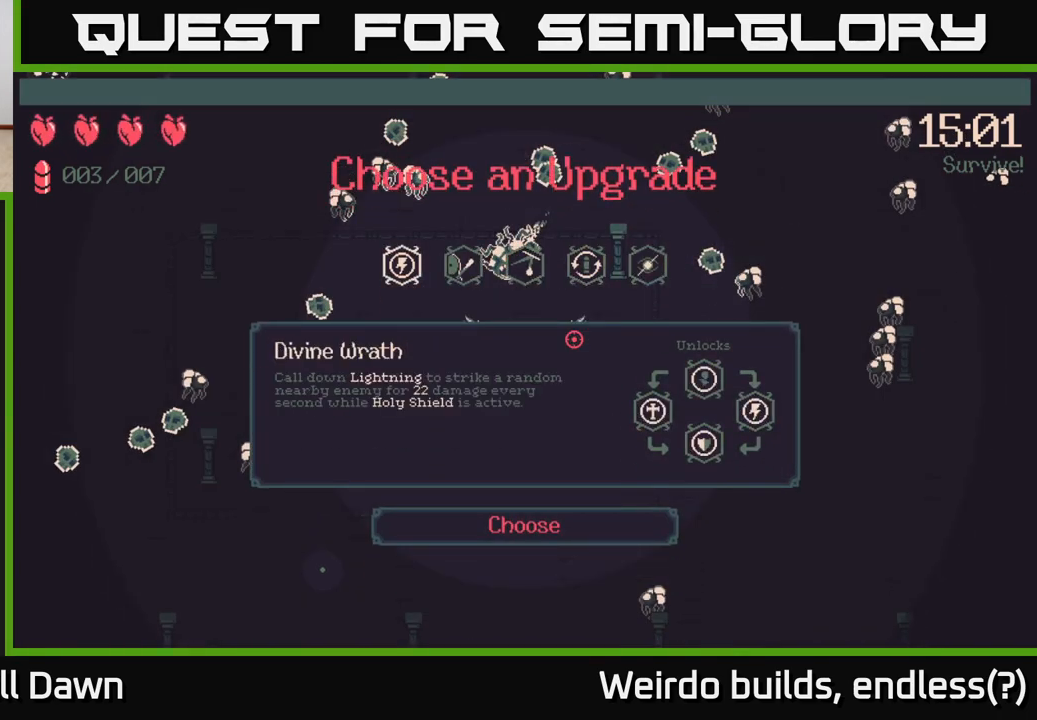
{"buttons": [], "left_stick": "center", "right_stick": "center", "events": []}
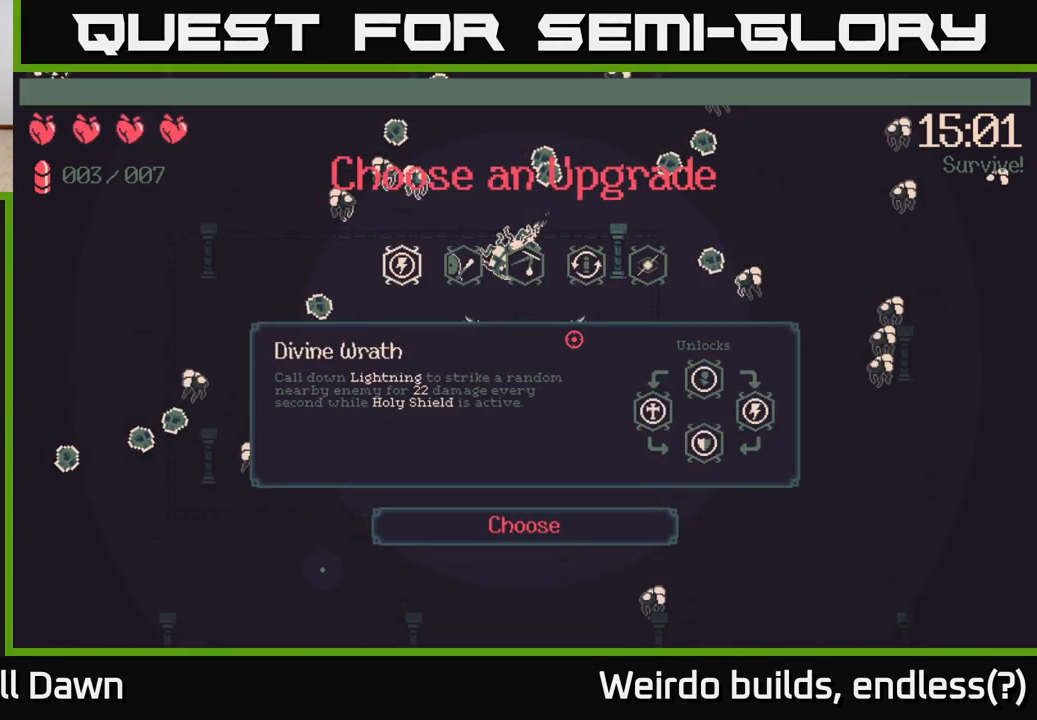
{"buttons": [], "left_stick": "center", "right_stick": "center", "events": []}
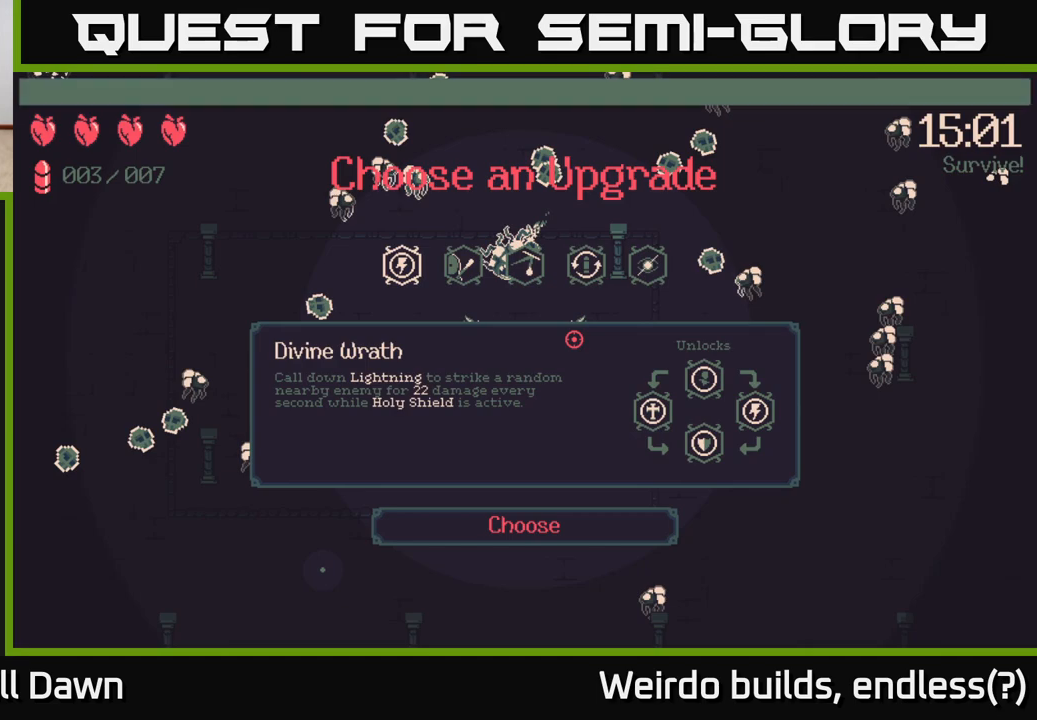
{"buttons": [], "left_stick": "center", "right_stick": "center", "events": []}
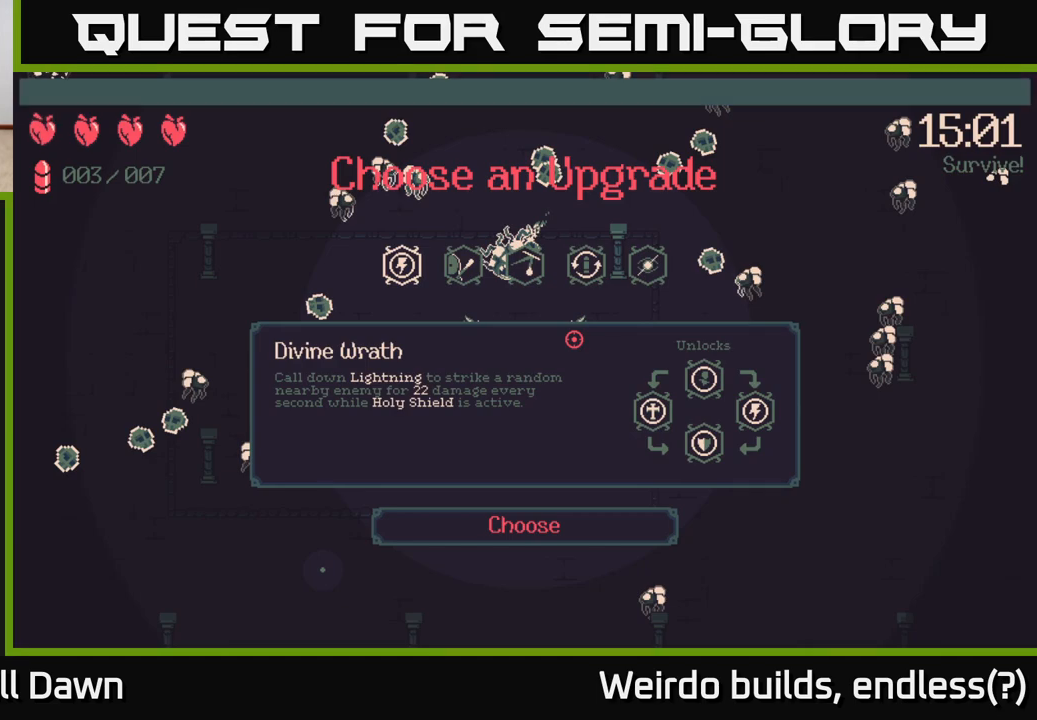
{"buttons": [], "left_stick": "center", "right_stick": "center", "events": []}
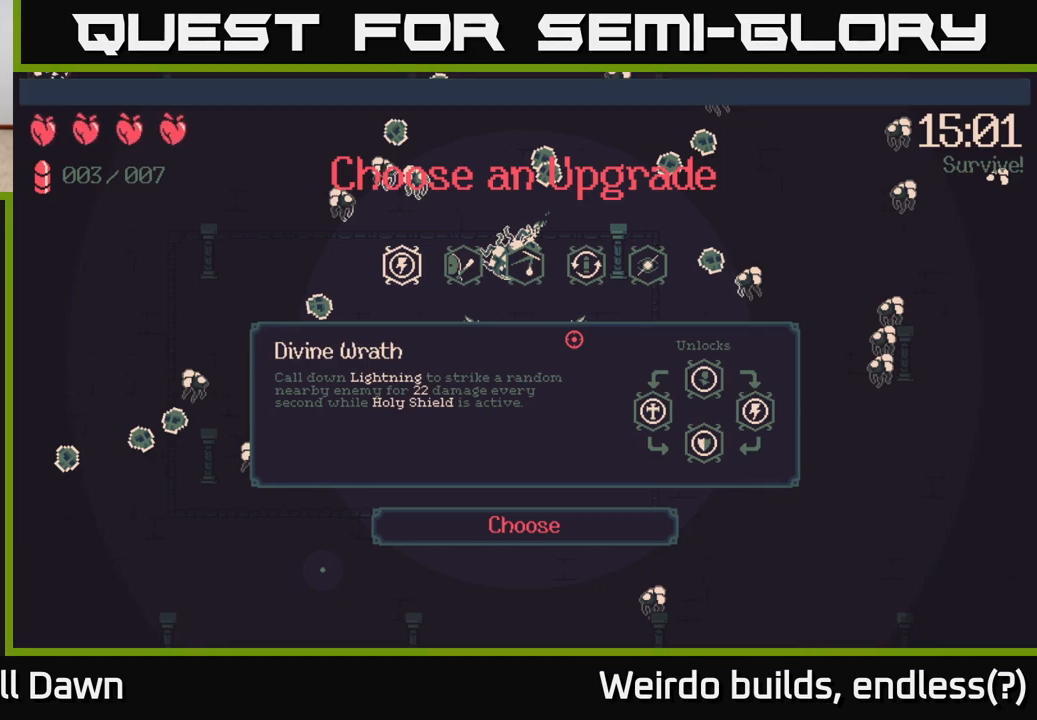
{"buttons": [], "left_stick": "center", "right_stick": "center", "events": []}
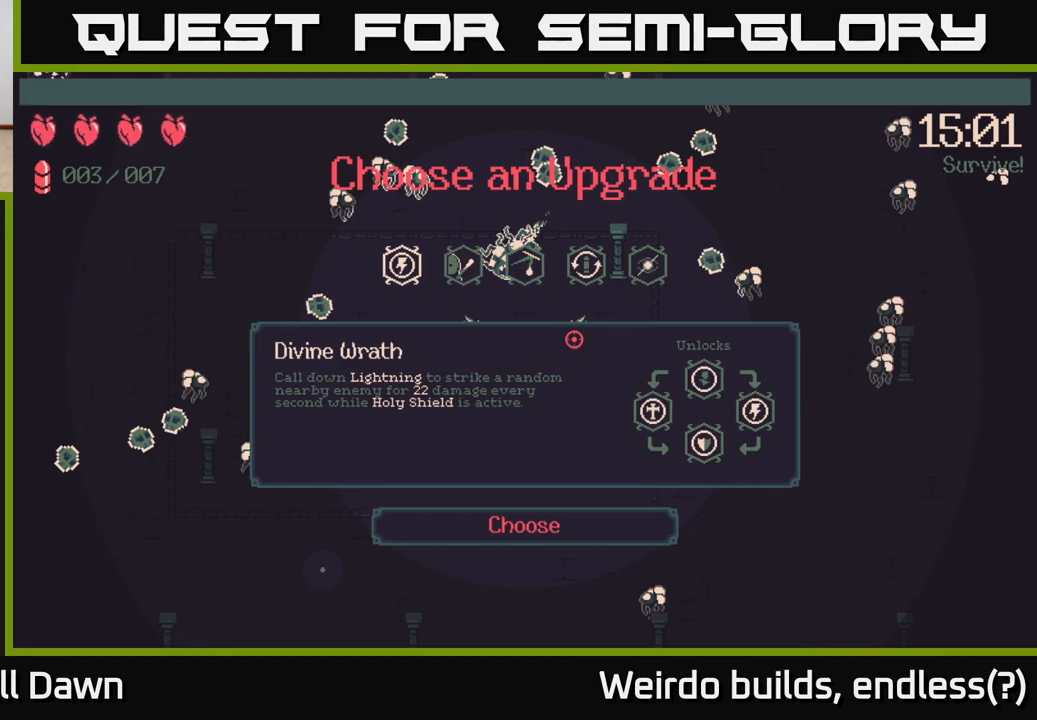
{"buttons": [], "left_stick": "center", "right_stick": "center", "events": []}
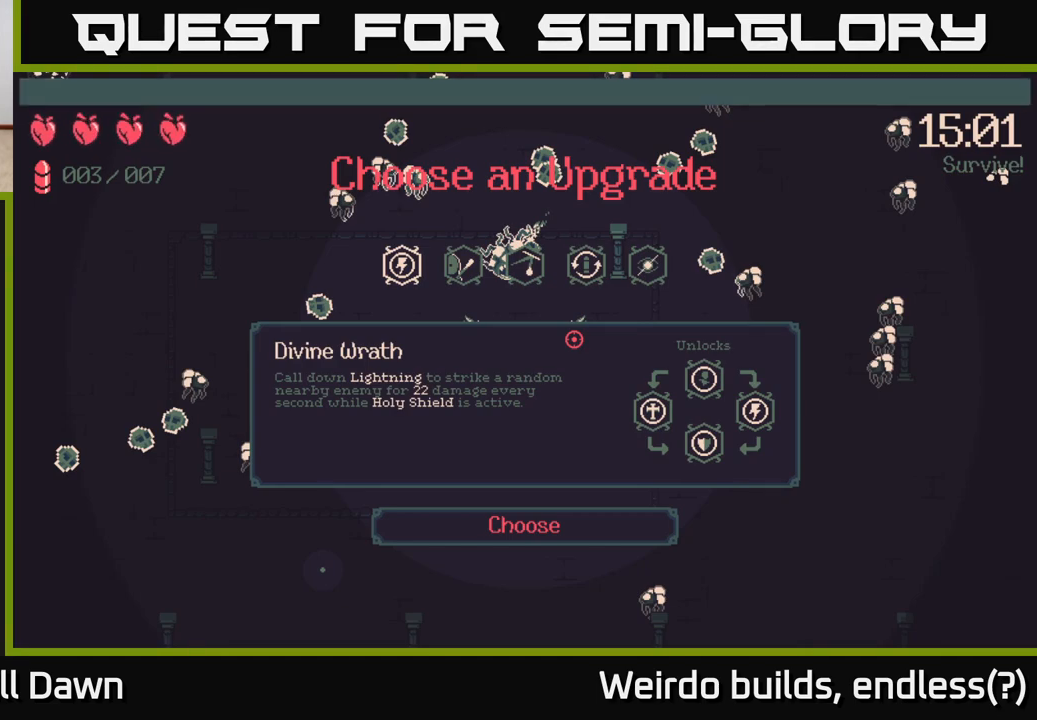
{"buttons": [], "left_stick": "center", "right_stick": "center", "events": [[150, "DPAD_RIGHT", "down"], [200, "DPAD_RIGHT", "up"], [300, "DPAD_RIGHT", "down"], [367, "DPAD_RIGHT", "up"], [450, "DPAD_RIGHT", "down"], [500, "DPAD_RIGHT", "up"]]}
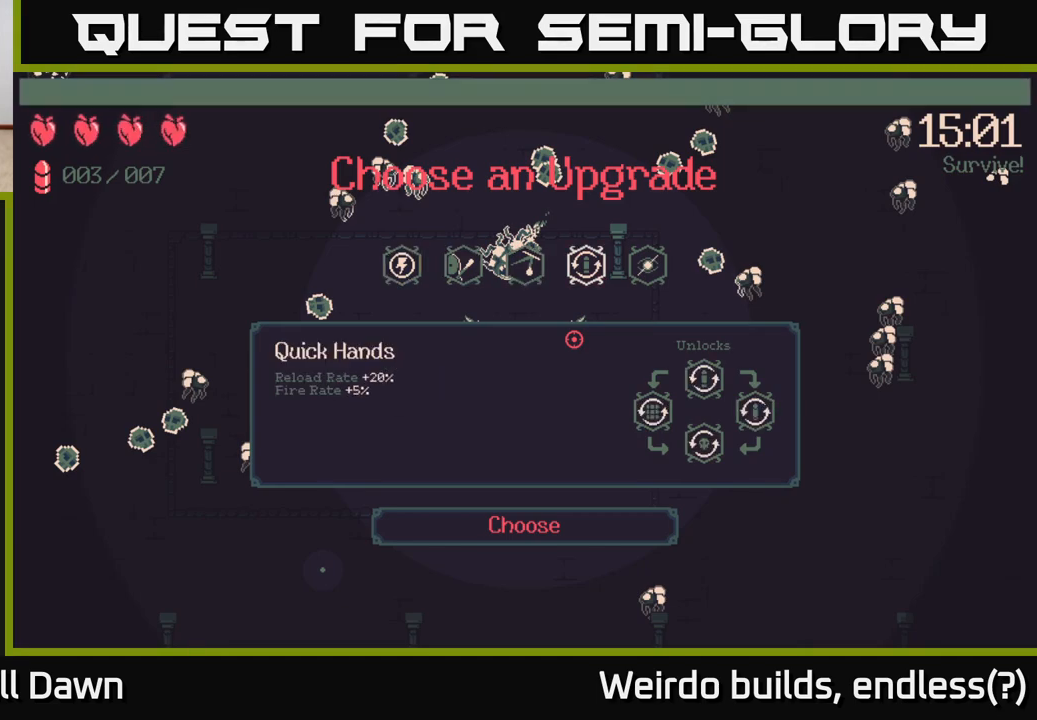
{"buttons": ["DPAD_RIGHT"], "left_stick": "center", "right_stick": "center", "events": [[133, "DPAD_LEFT", "down"], [250, "DPAD_LEFT", "up"], [467, "DPAD_RIGHT", "down"]]}
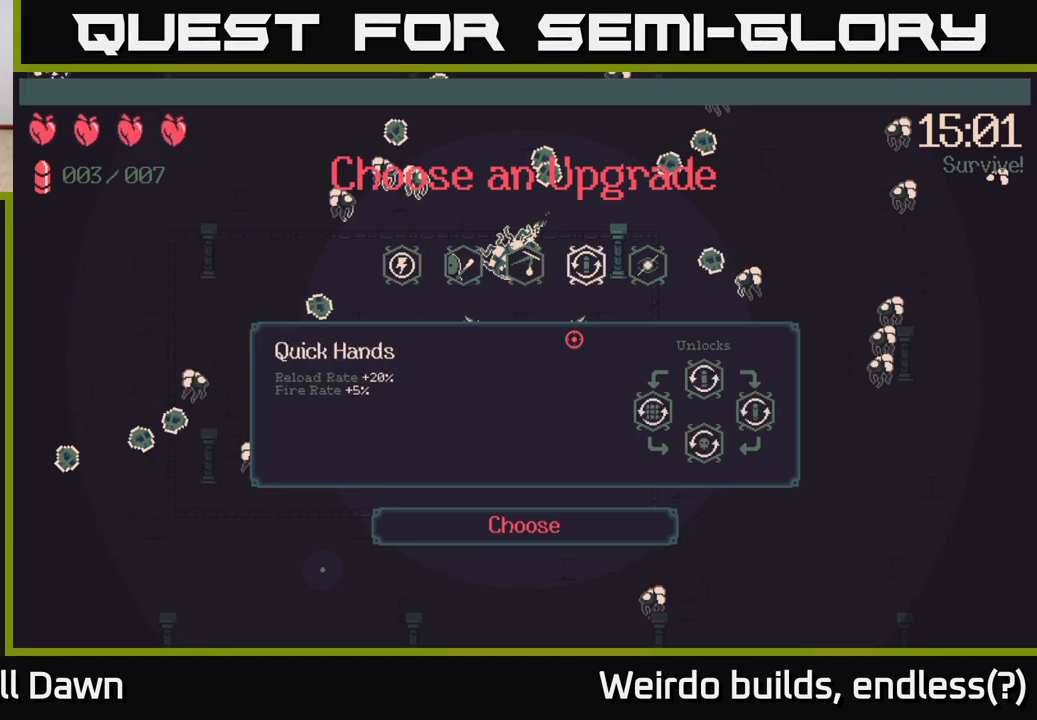
{"buttons": [], "left_stick": "center", "right_stick": "center", "events": [[83, "DPAD_RIGHT", "up"]]}
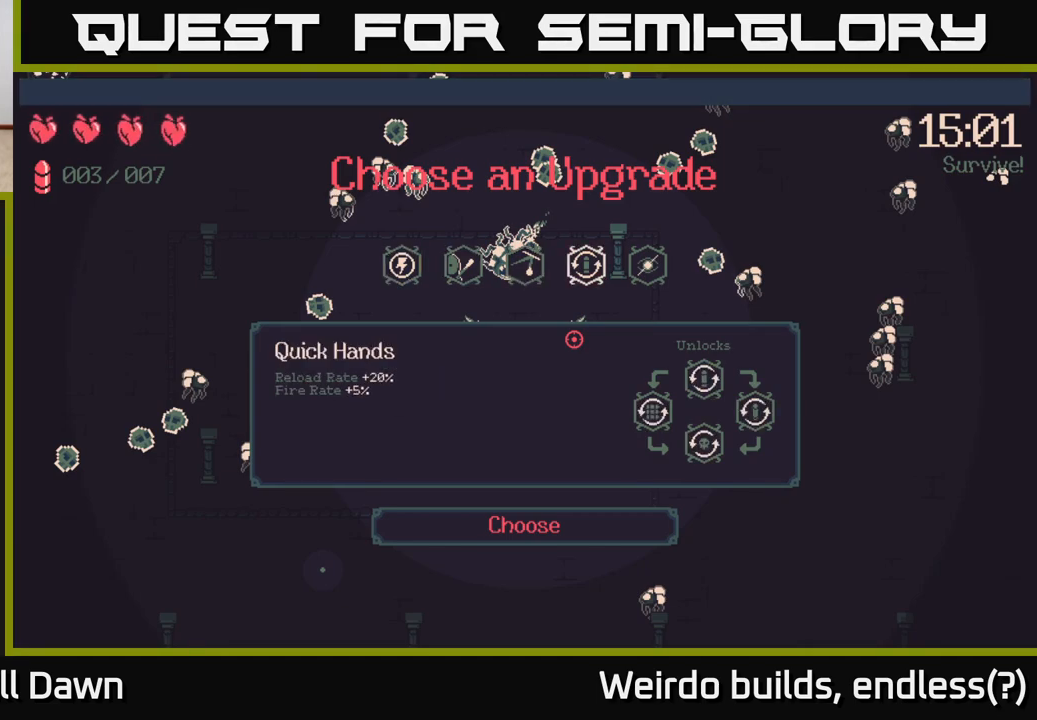
{"buttons": ["DPAD_LEFT"], "left_stick": "center", "right_stick": "center", "events": [[433, "DPAD_LEFT", "down"]]}
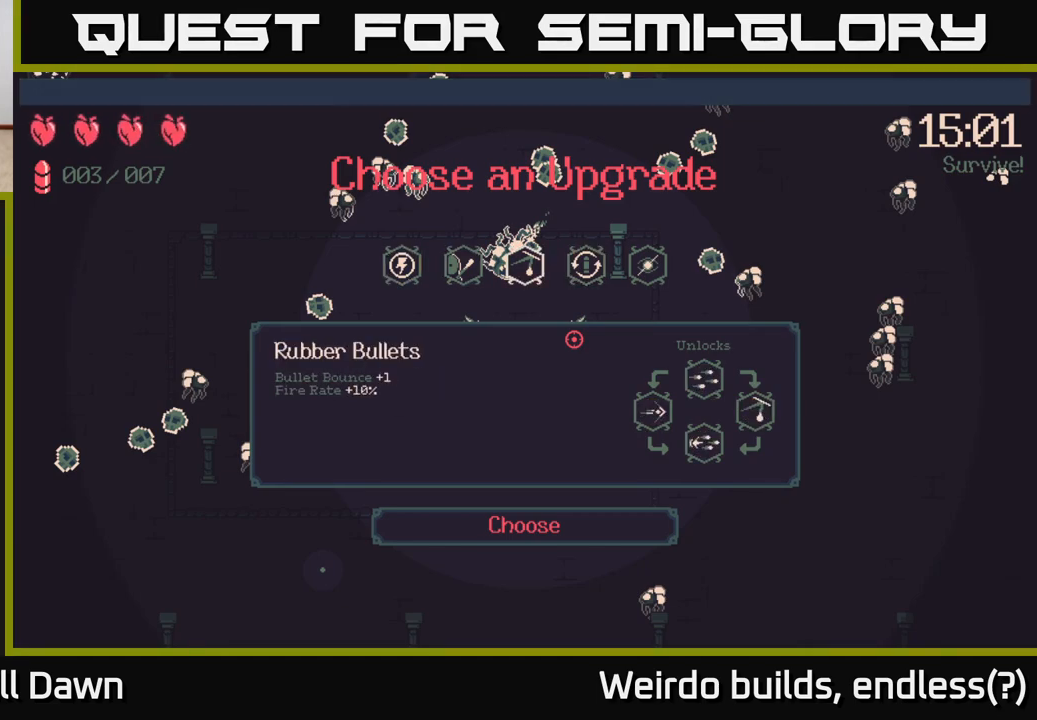
{"buttons": [], "left_stick": "center", "right_stick": "center", "events": [[50, "DPAD_LEFT", "up"], [183, "DPAD_RIGHT", "down"], [283, "DPAD_RIGHT", "up"], [350, "A", "down"], [450, "A", "up"]]}
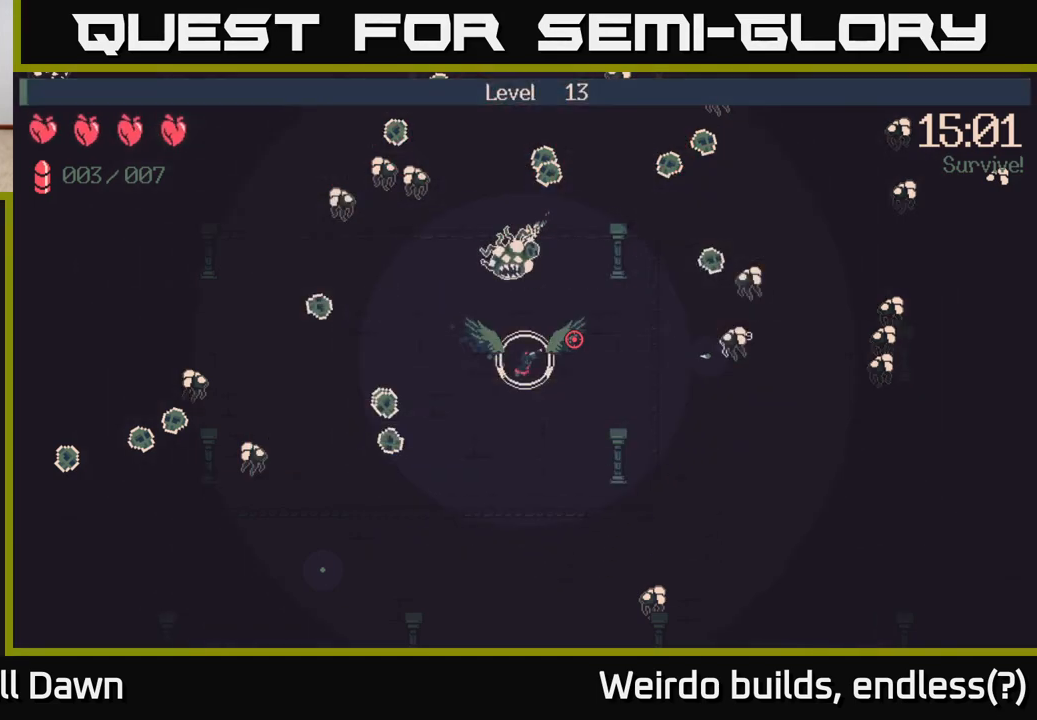
{"buttons": [], "left_stick": "right", "right_stick": "right", "events": [[350, "right_stick", "right"], [467, "left_stick", "right"]]}
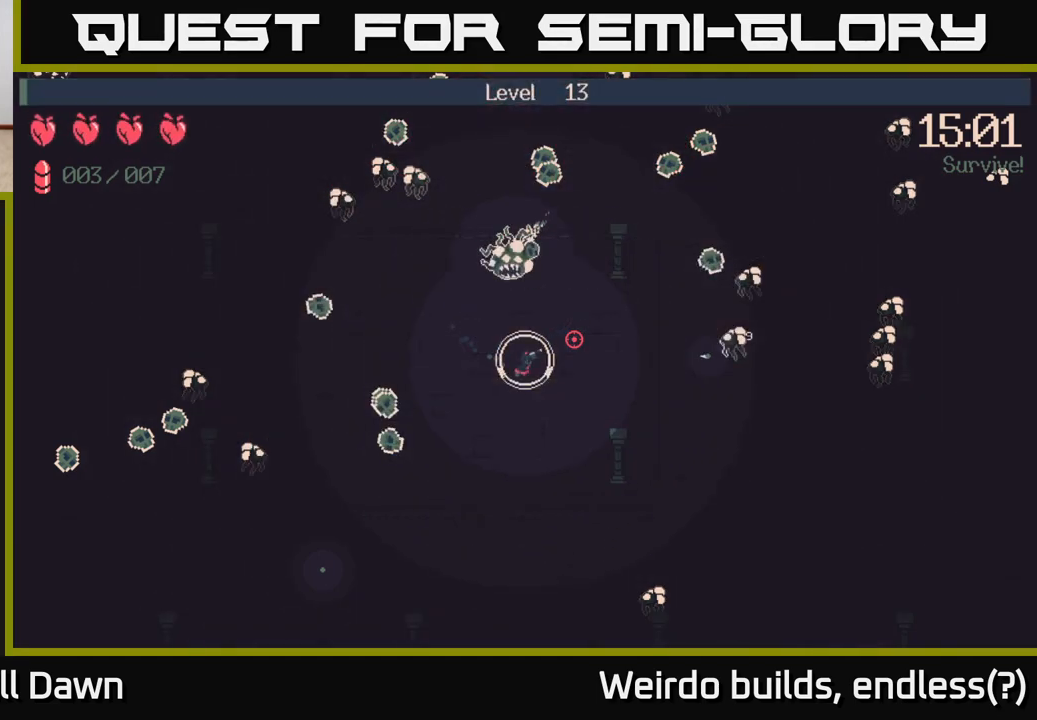
{"buttons": [], "left_stick": "right", "right_stick": "right", "events": []}
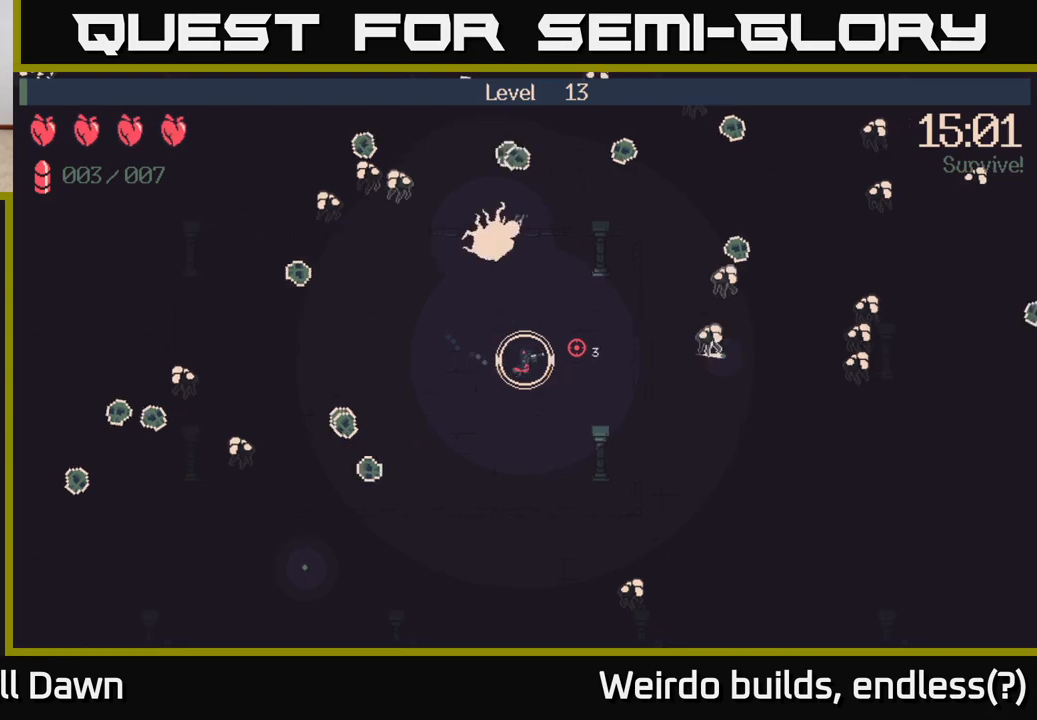
{"buttons": [], "left_stick": "down-right", "right_stick": "right", "events": [[367, "left_stick", "down-right"]]}
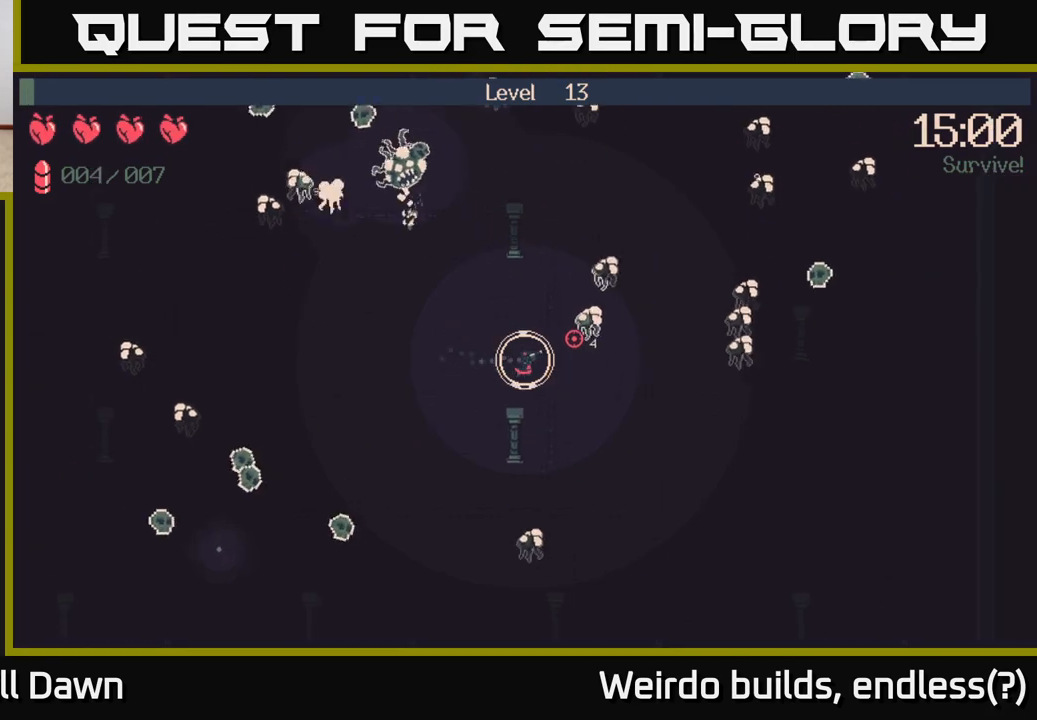
{"buttons": ["R2"], "left_stick": "down-right", "right_stick": "up", "events": [[100, "left_stick", "down"], [217, "R2", "down"], [217, "right_stick", "up-right"], [233, "left_stick", "down-right"], [500, "right_stick", "up"]]}
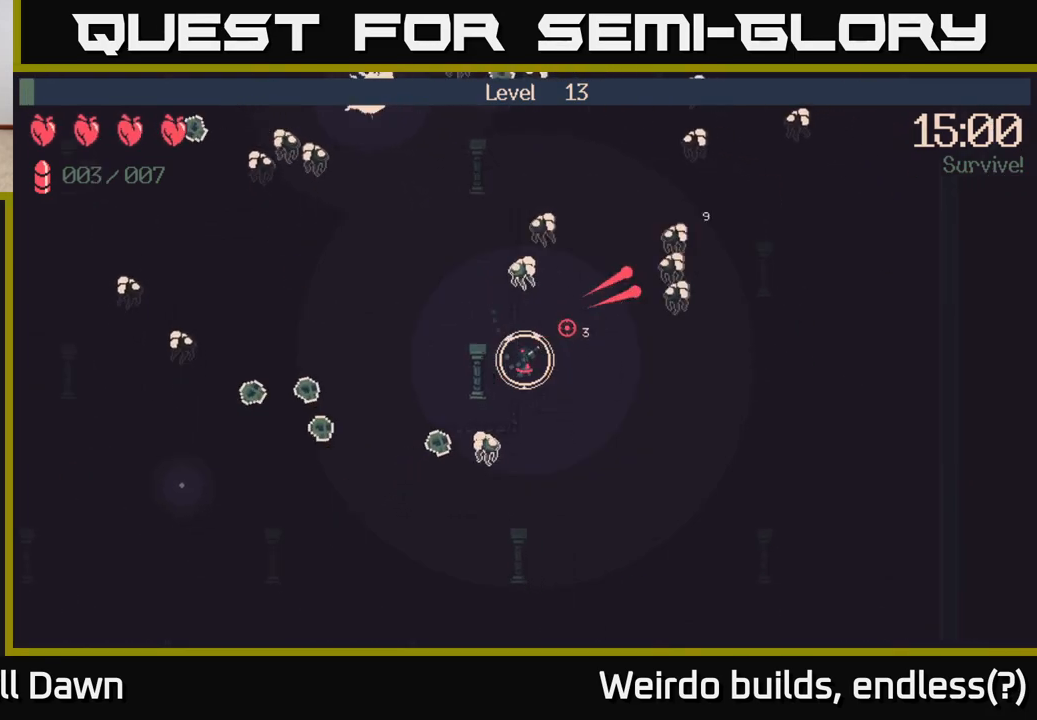
{"buttons": ["R2"], "left_stick": "right", "right_stick": "left", "events": [[117, "left_stick", "right"], [300, "right_stick", "up-left"], [400, "right_stick", "left"]]}
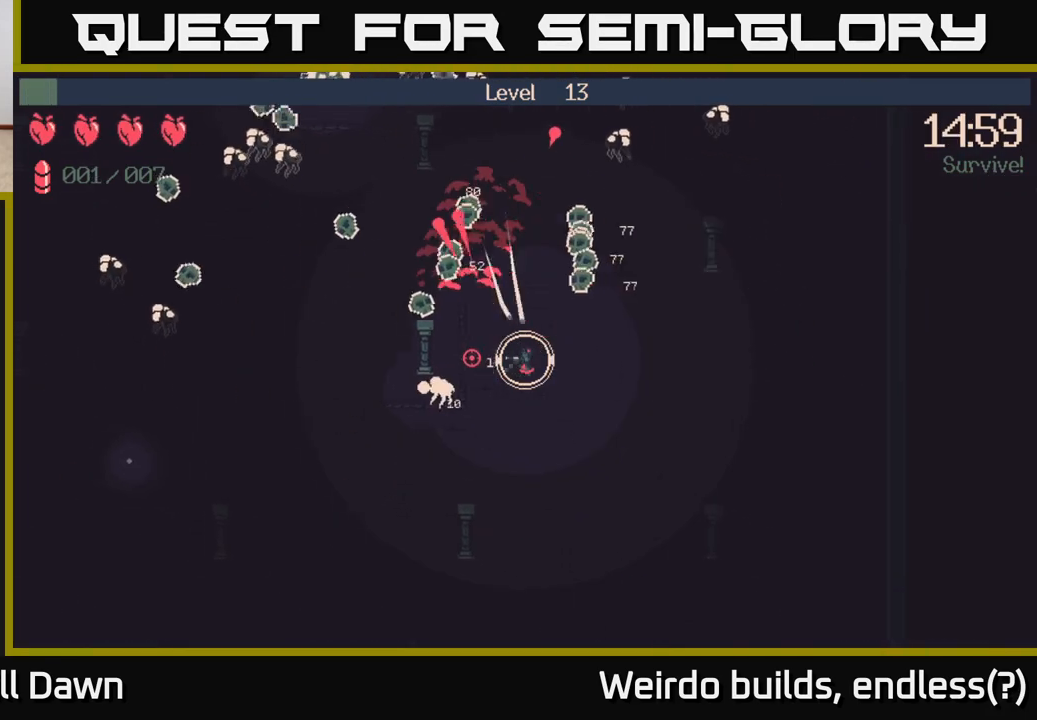
{"buttons": ["R2"], "left_stick": "up-right", "right_stick": "up", "events": [[217, "right_stick", "up"], [367, "left_stick", "up-right"]]}
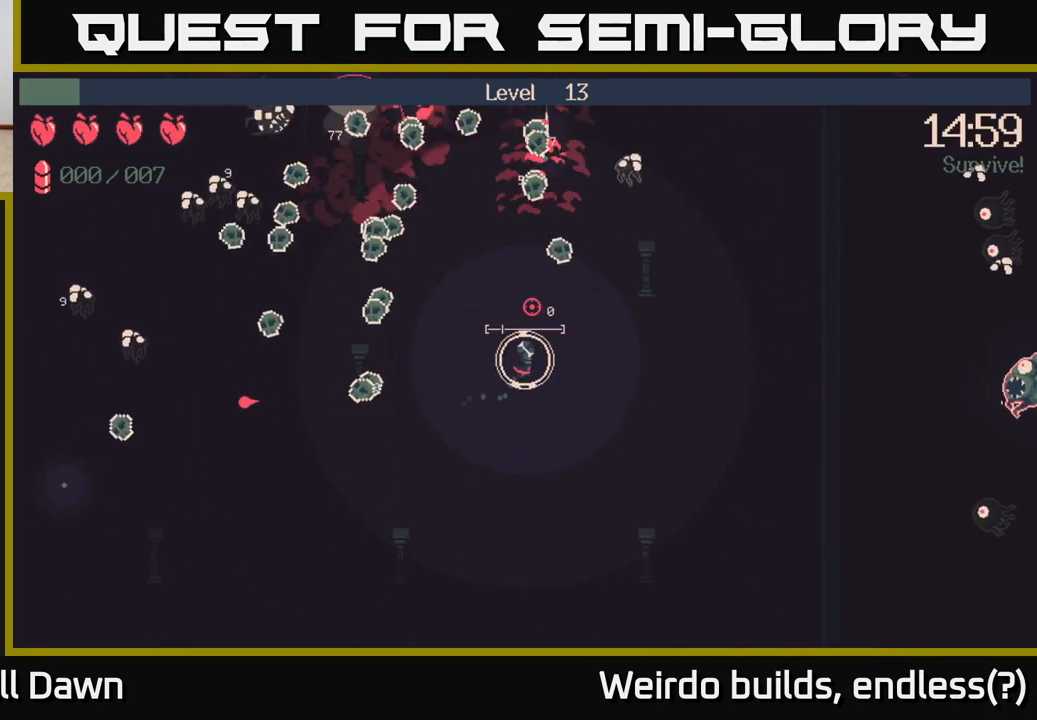
{"buttons": [], "left_stick": "left", "right_stick": "up-left", "events": [[67, "left_stick", "up-left"], [117, "right_stick", "up-left"], [200, "R2", "up"], [450, "left_stick", "left"]]}
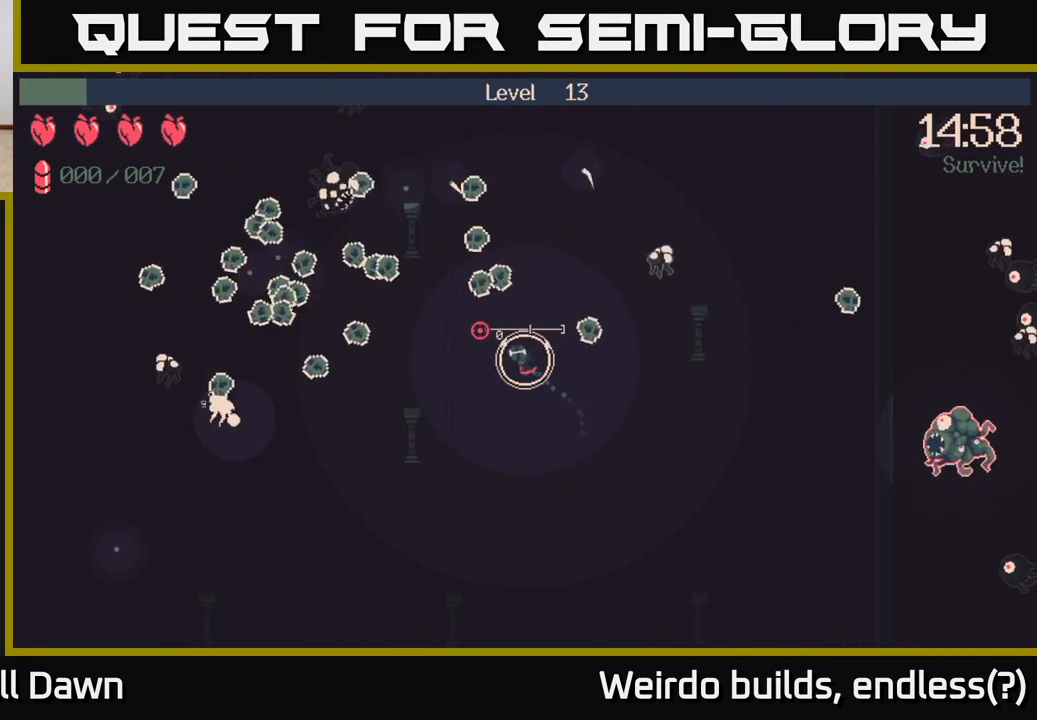
{"buttons": [], "left_stick": "down", "right_stick": "right", "events": [[133, "left_stick", "down"], [233, "left_stick", "right"], [317, "right_stick", "up-right"], [367, "right_stick", "right"], [400, "left_stick", "down"]]}